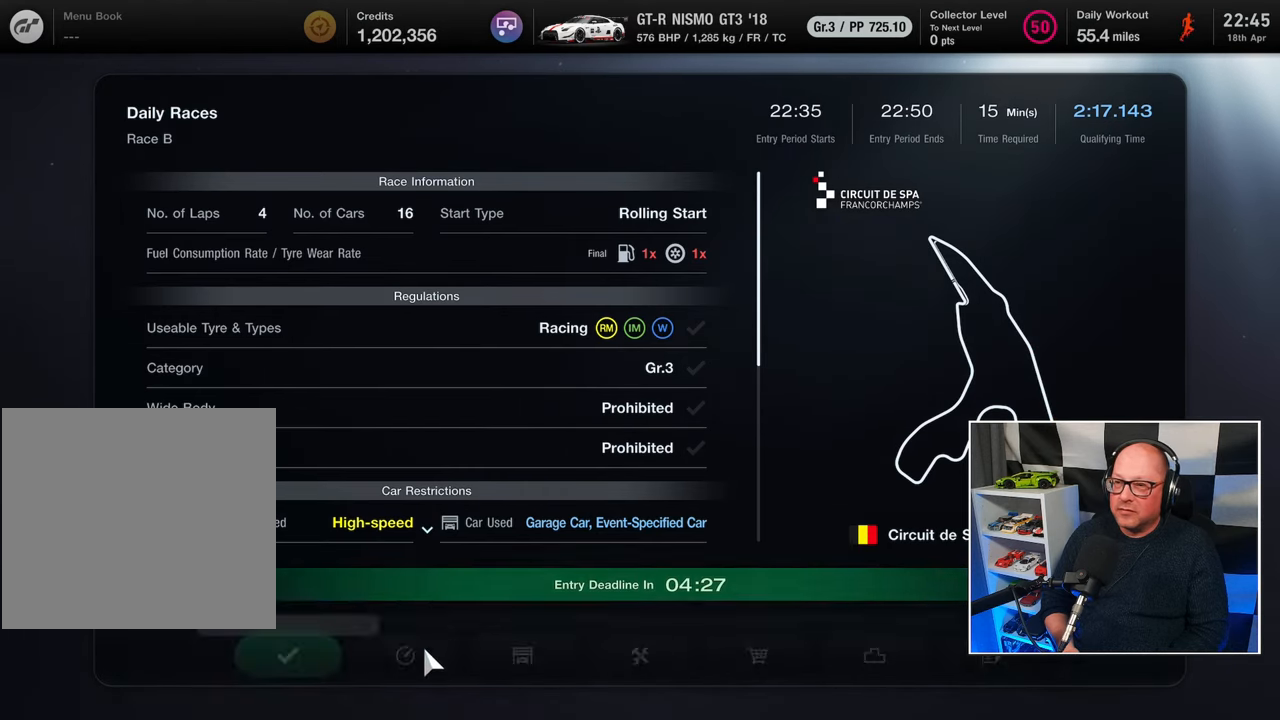
Gameplay with a controller (PlayStation layout); each line is a JSON object with the inputs held at the frame after it. "events" lists button and stick changes between this image and that frame as [ms after this image, input, new state], when the widget could be followed in between. Not read: R3 right_stick.
{"buttons": [], "left_stick": "center", "events": [[100, "CROSS", "down"], [217, "CROSS", "up"]]}
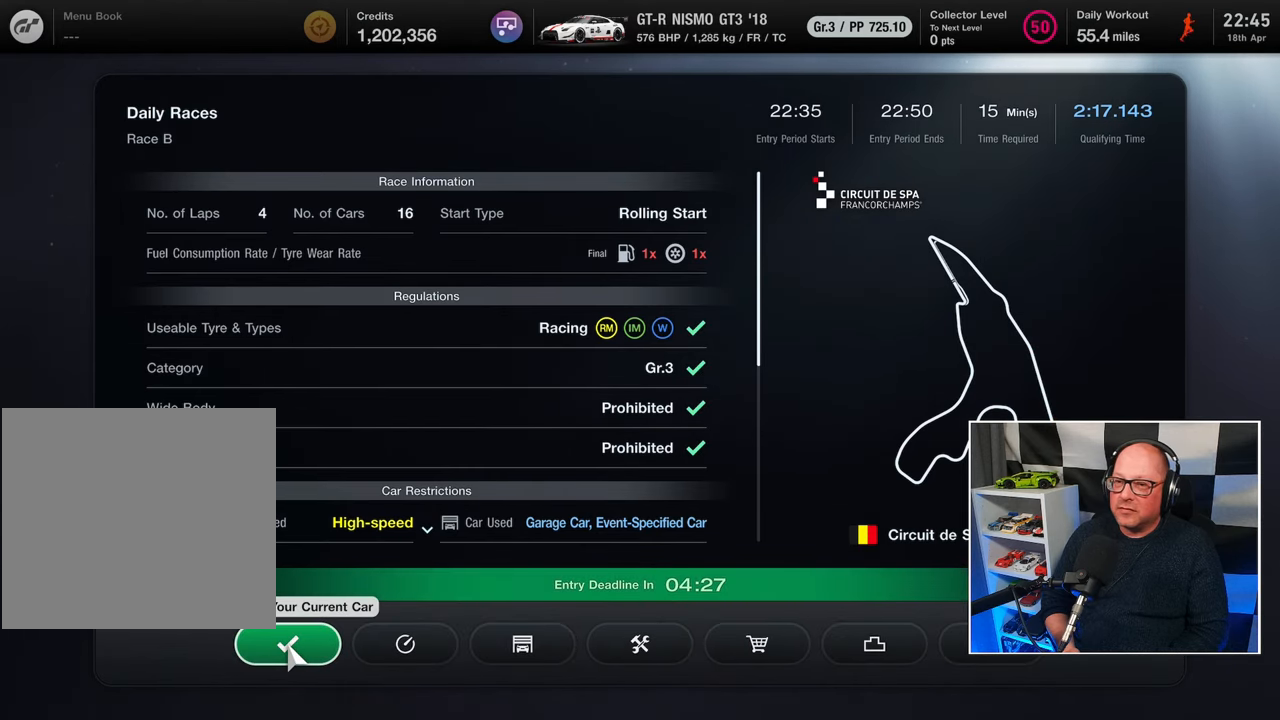
{"buttons": [], "left_stick": "center", "events": []}
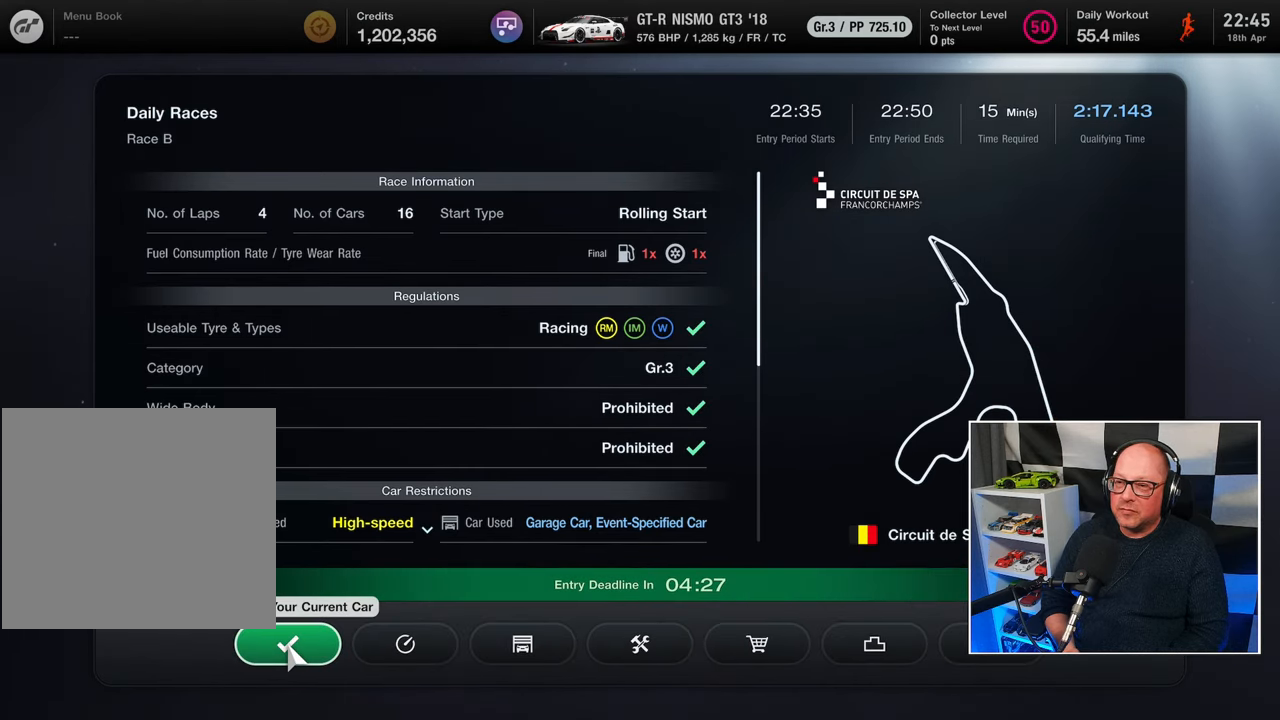
{"buttons": [], "left_stick": "center", "events": [[283, "CROSS", "down"], [383, "CROSS", "up"]]}
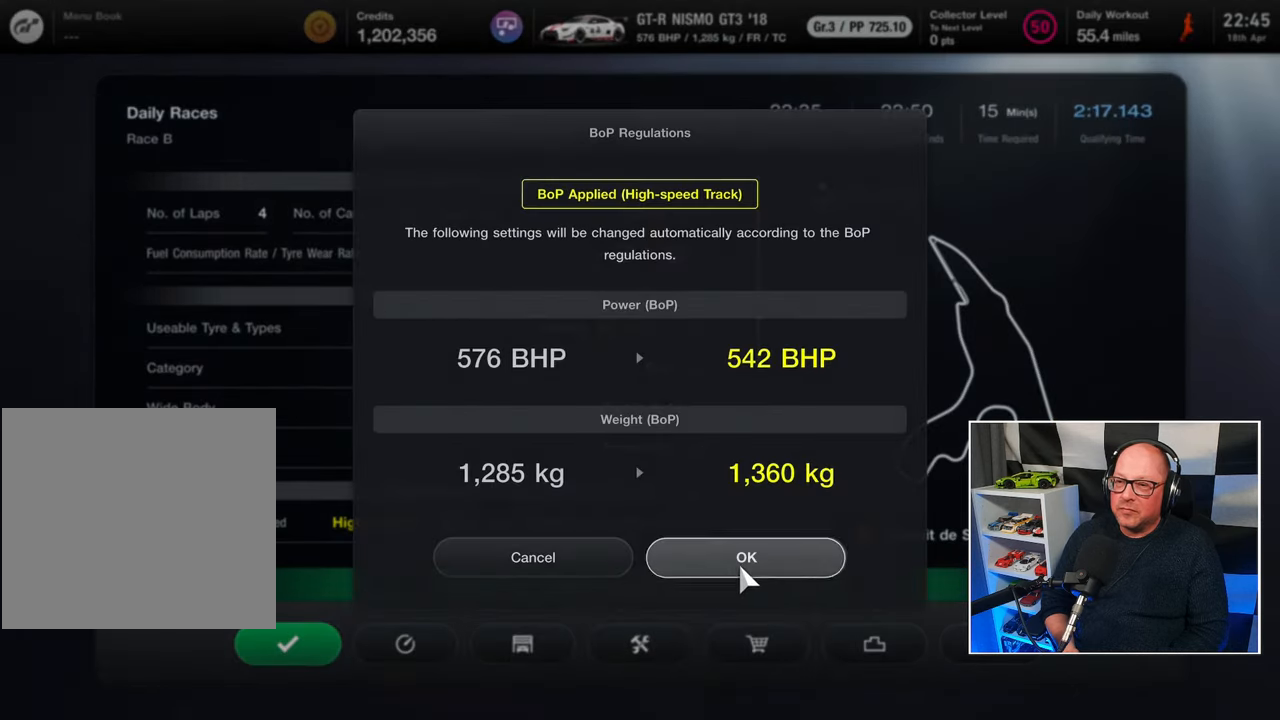
{"buttons": [], "left_stick": "center", "events": [[133, "CROSS", "down"], [233, "CROSS", "up"]]}
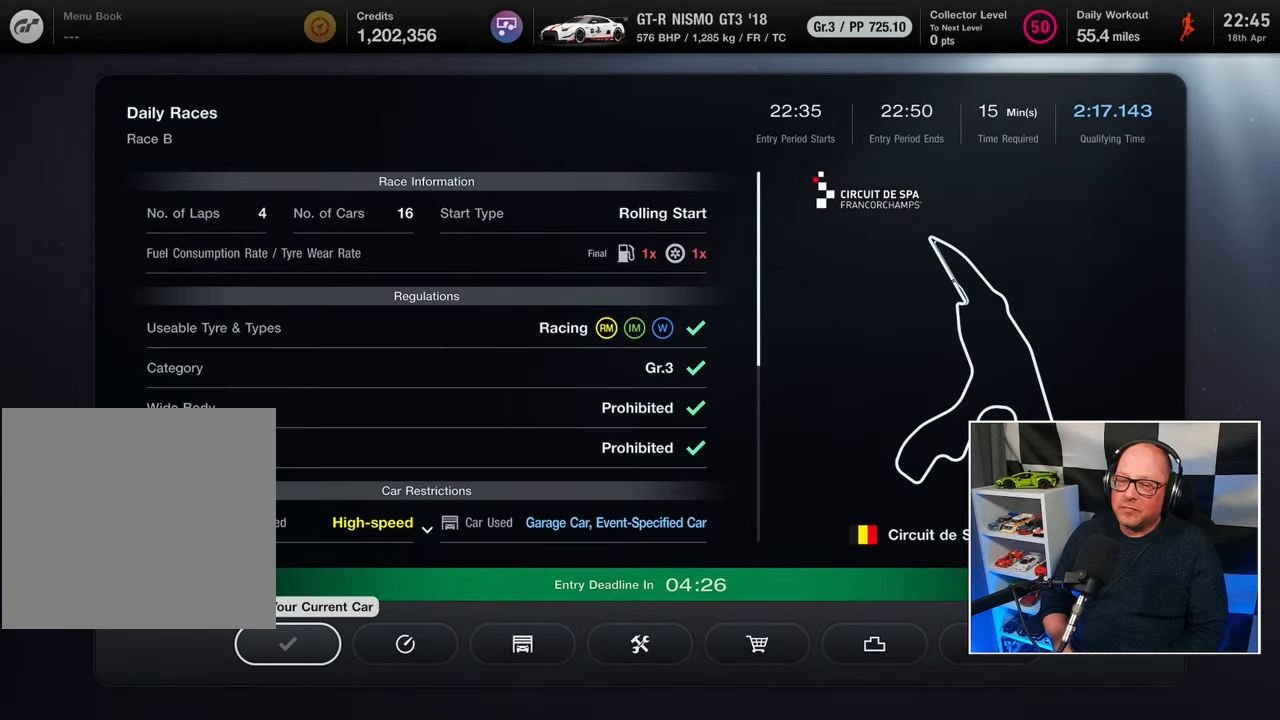
{"buttons": [], "left_stick": "center", "events": []}
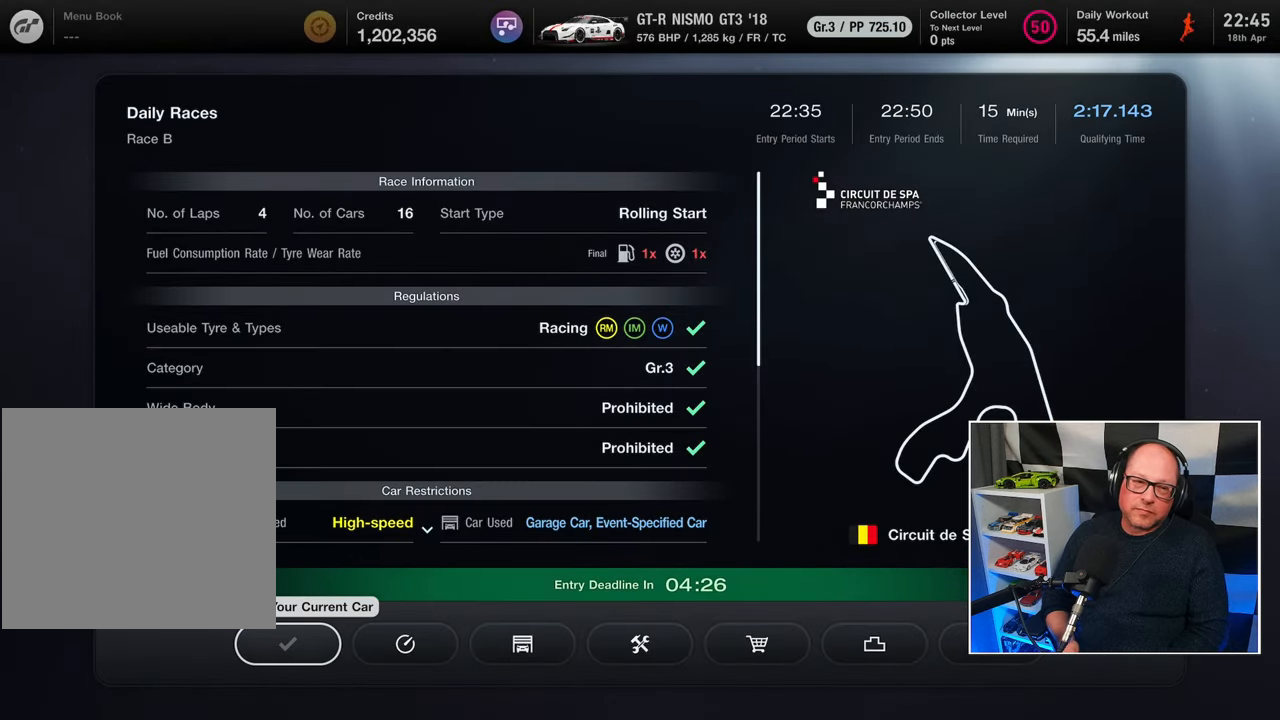
{"buttons": [], "left_stick": "center", "events": []}
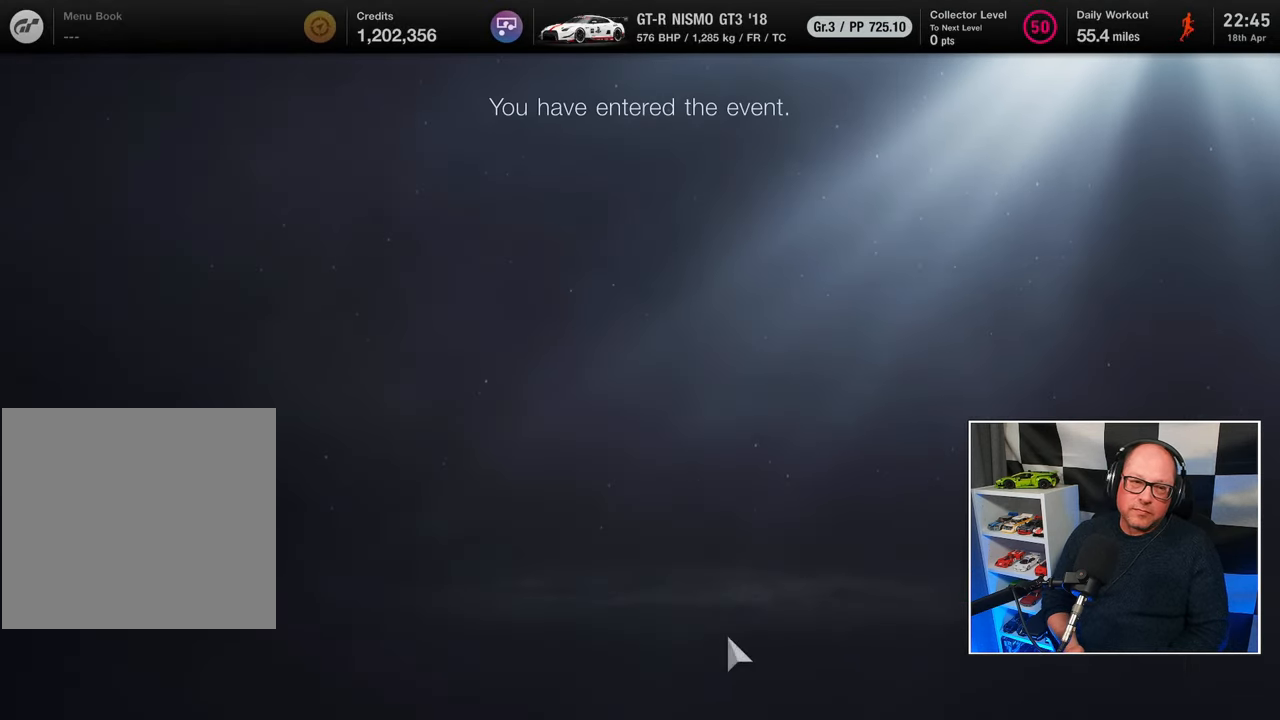
{"buttons": [], "left_stick": "center", "events": []}
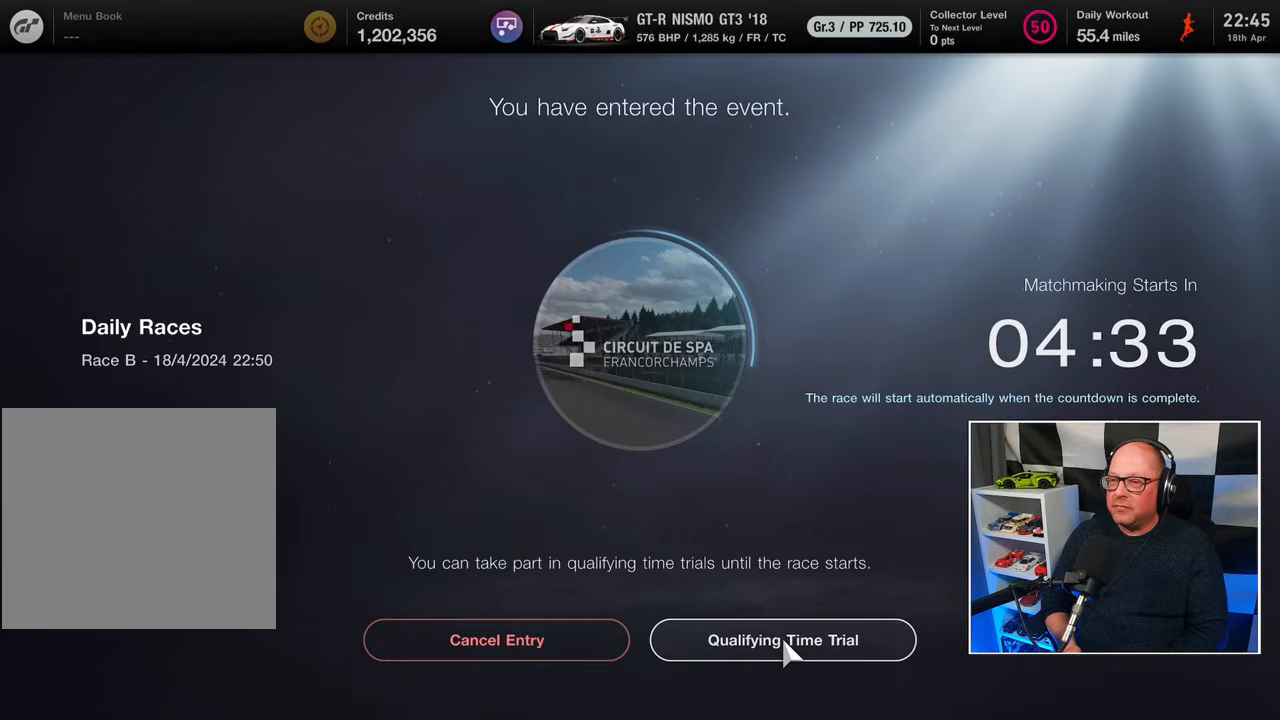
{"buttons": [], "left_stick": "center", "events": []}
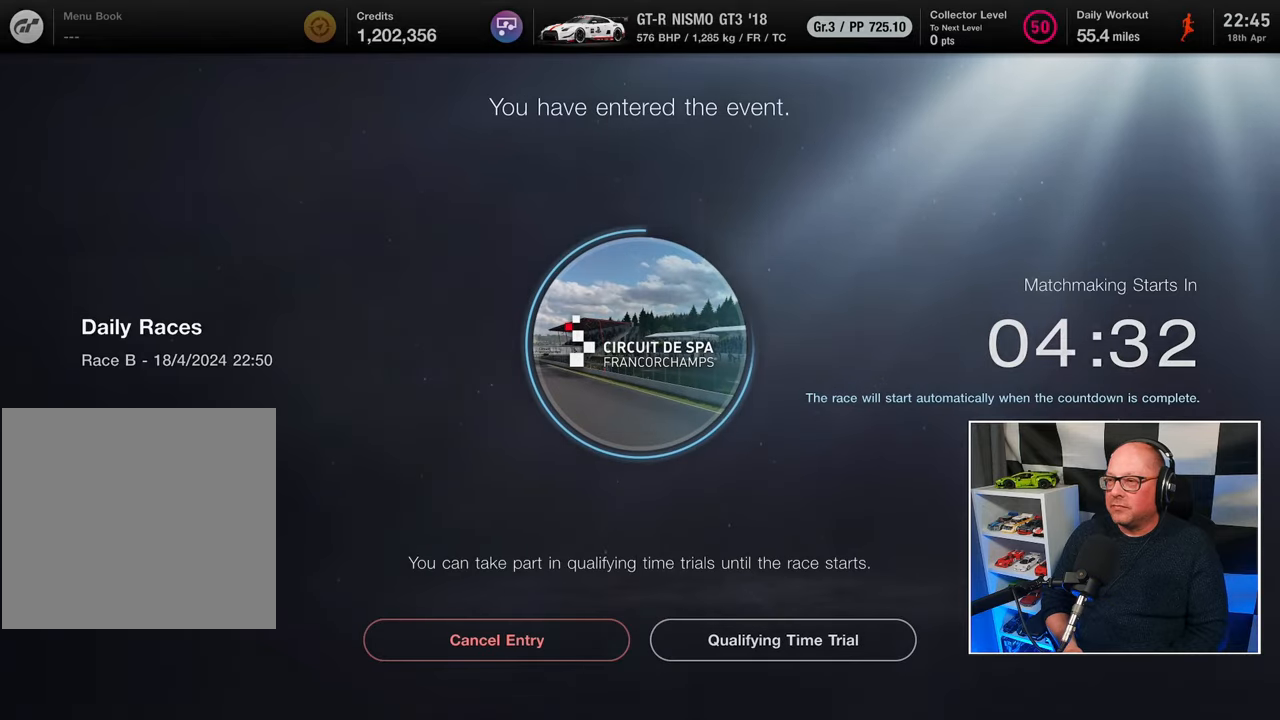
{"buttons": [], "left_stick": "center", "events": [[50, "CROSS", "down"], [183, "CROSS", "up"]]}